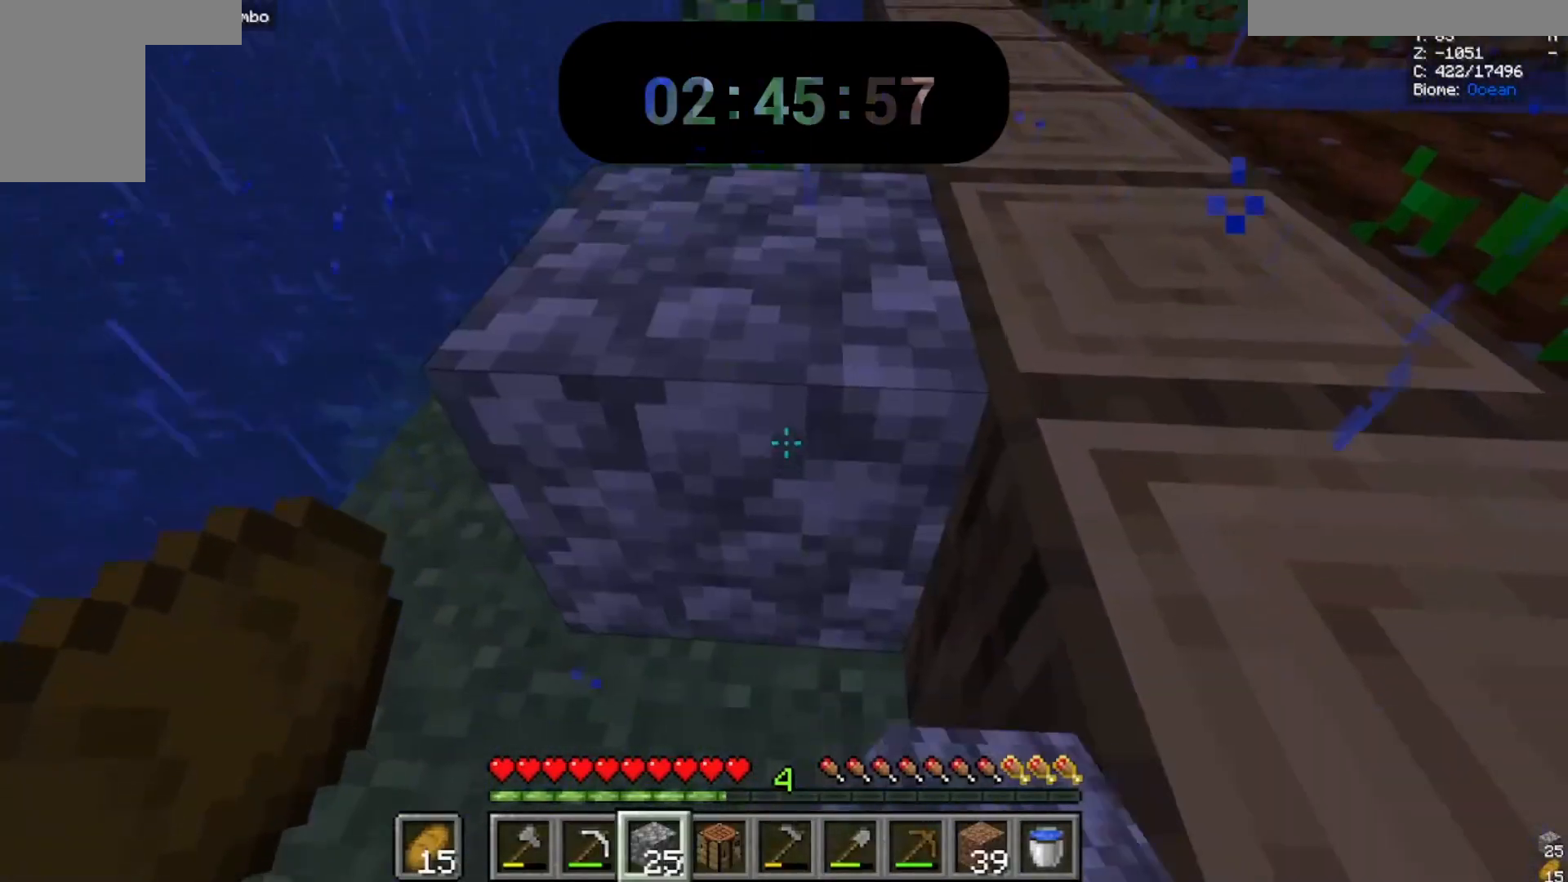
Gameplay with keyboard and mouse; each line is a JSON object with the keys and mouse buttons held at the frame after it. "events" lists presses ("down") and releases ("up") of "a", "d", "s", "space", "w", "mouse_left" and "mouse_right" between this image and that frame as [ms after this image, input, new state], when the widget could be followed in between. "mouse_left", "mouse_right" = the "left", "right" buttons of the "mouse" list. No other keys are recorded. Fast repeated clicks can show as one long hold. Mouse movement is not recorded.
{"keys": [], "mouse": [], "events": [[33, "mouse_right", "up"]]}
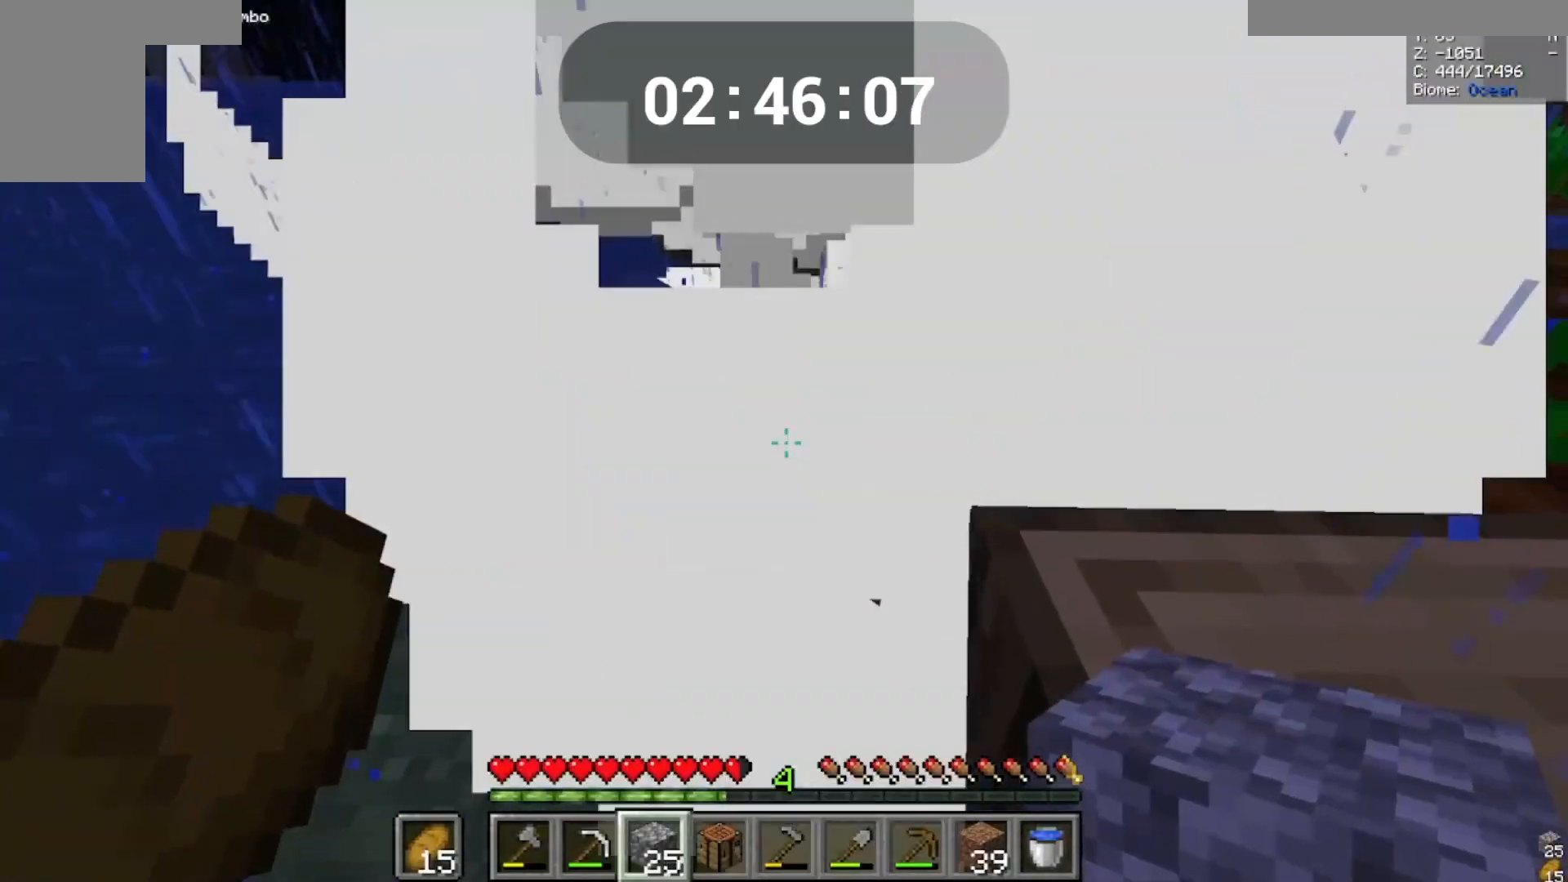
{"keys": [], "mouse": []}
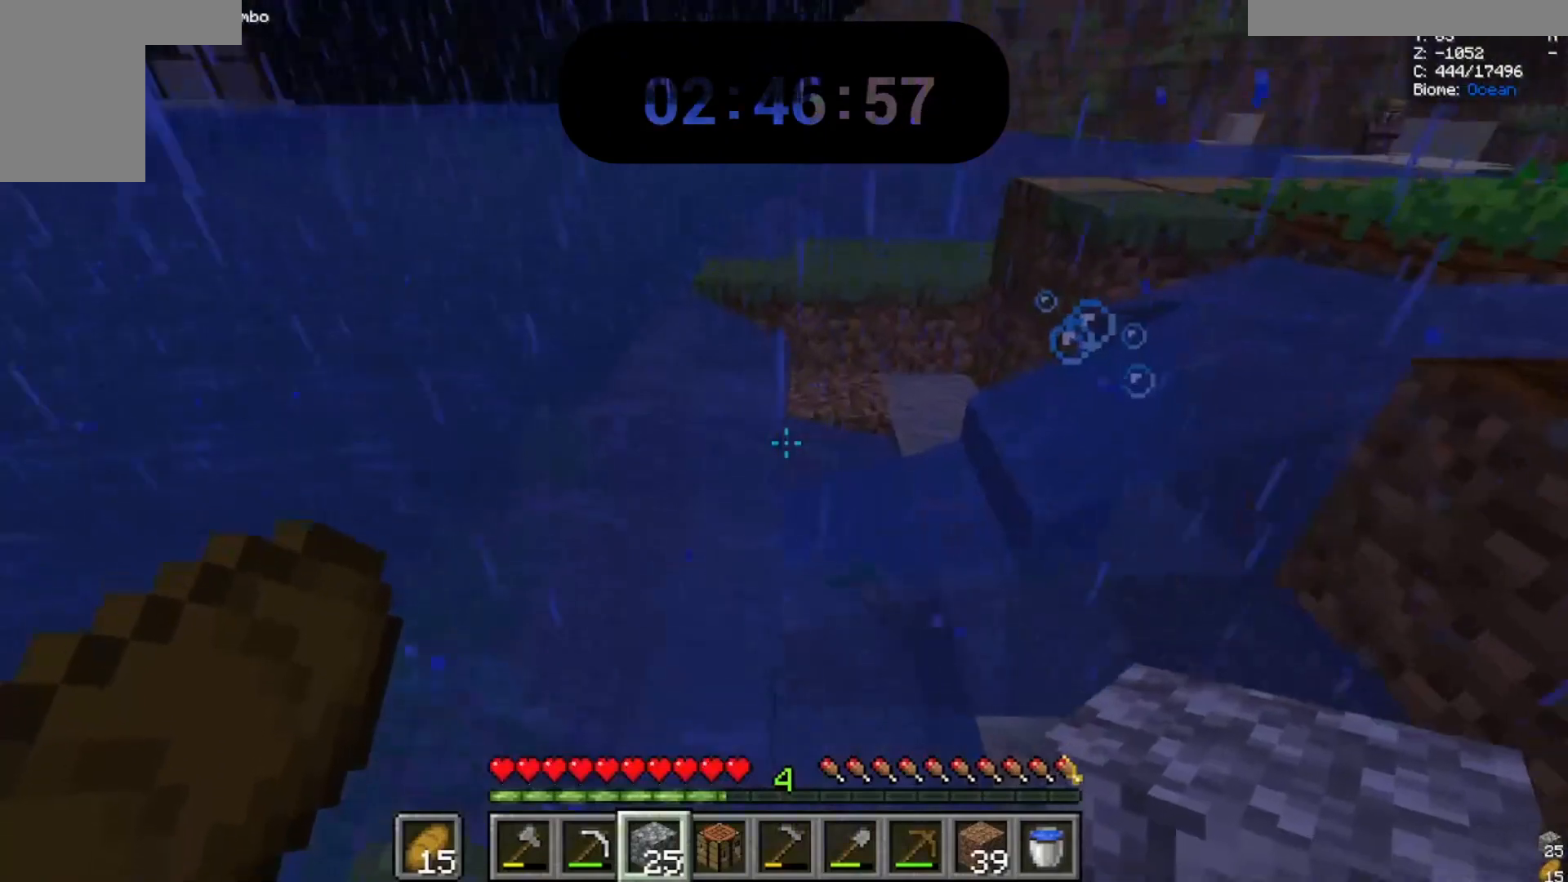
{"keys": [], "mouse": [], "events": []}
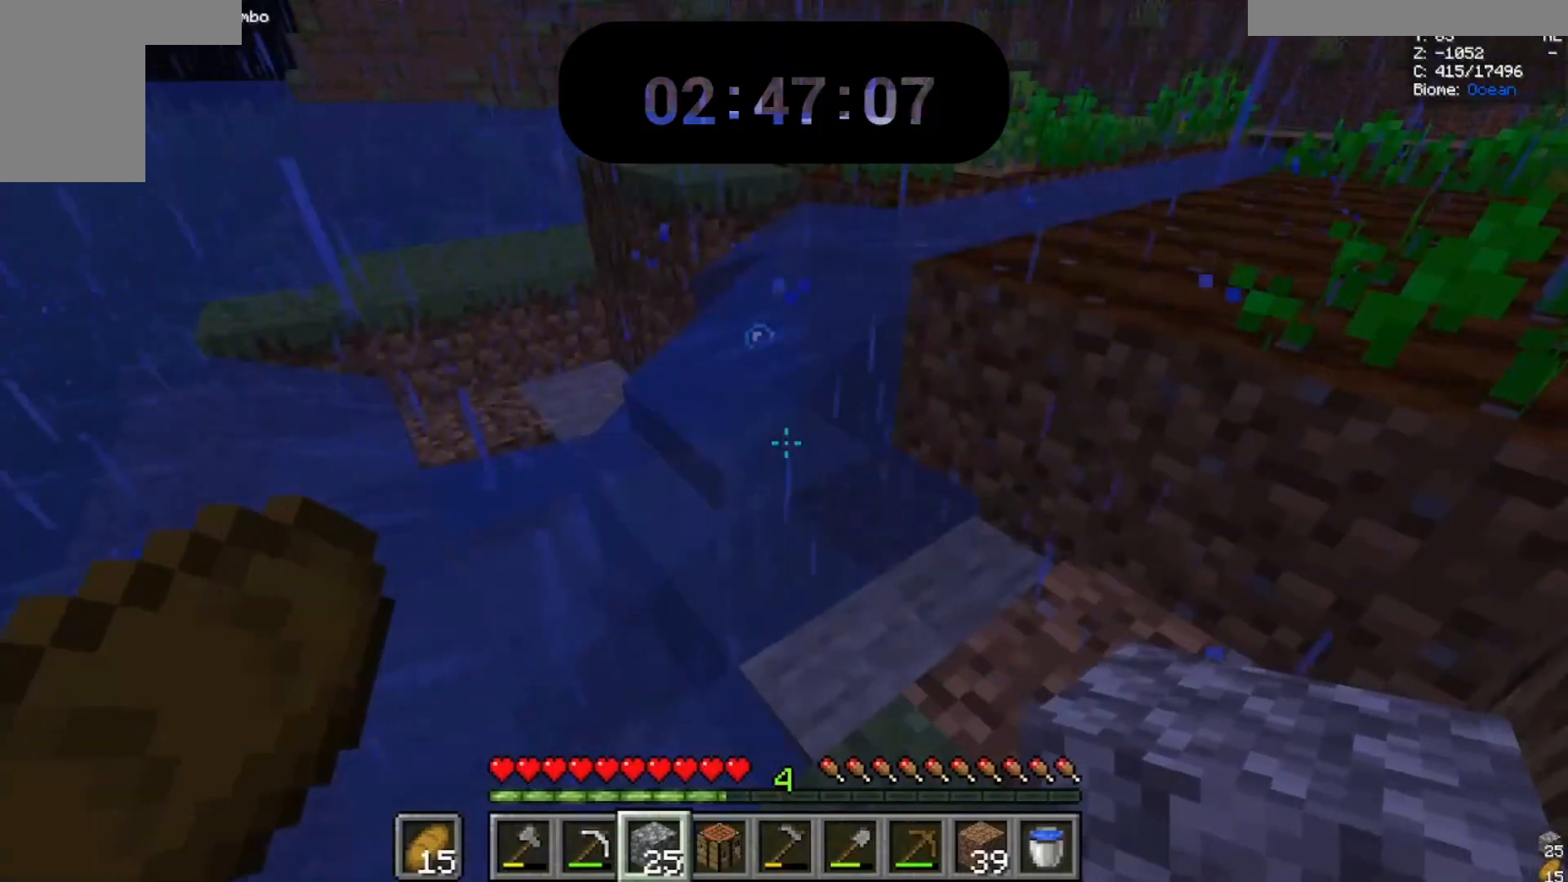
{"keys": [], "mouse": [], "events": []}
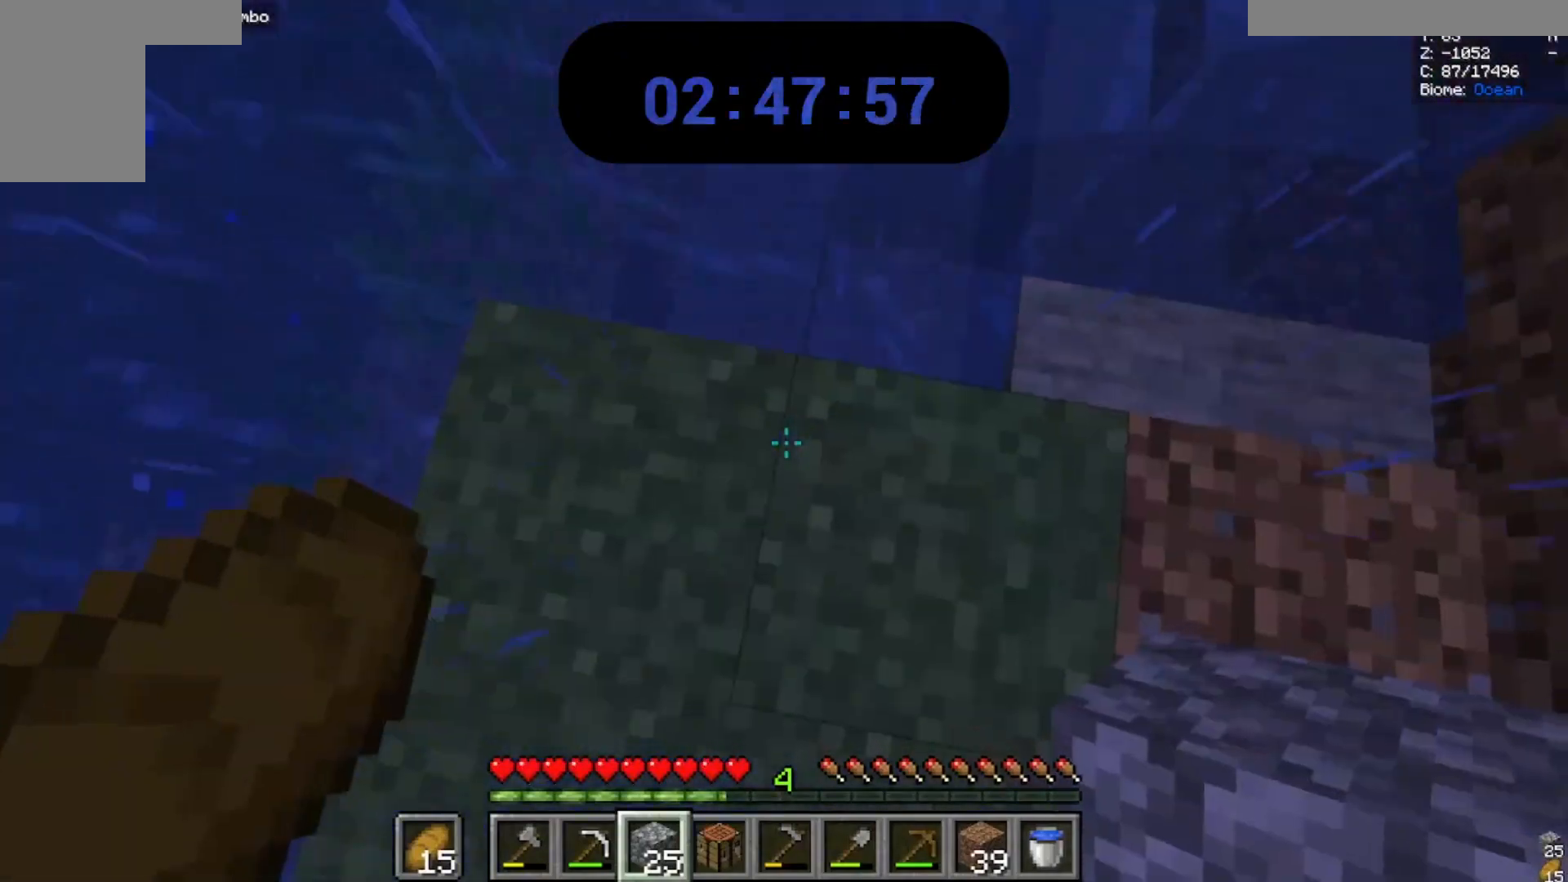
{"keys": ["w"], "mouse": [], "events": [[400, "w", "down"]]}
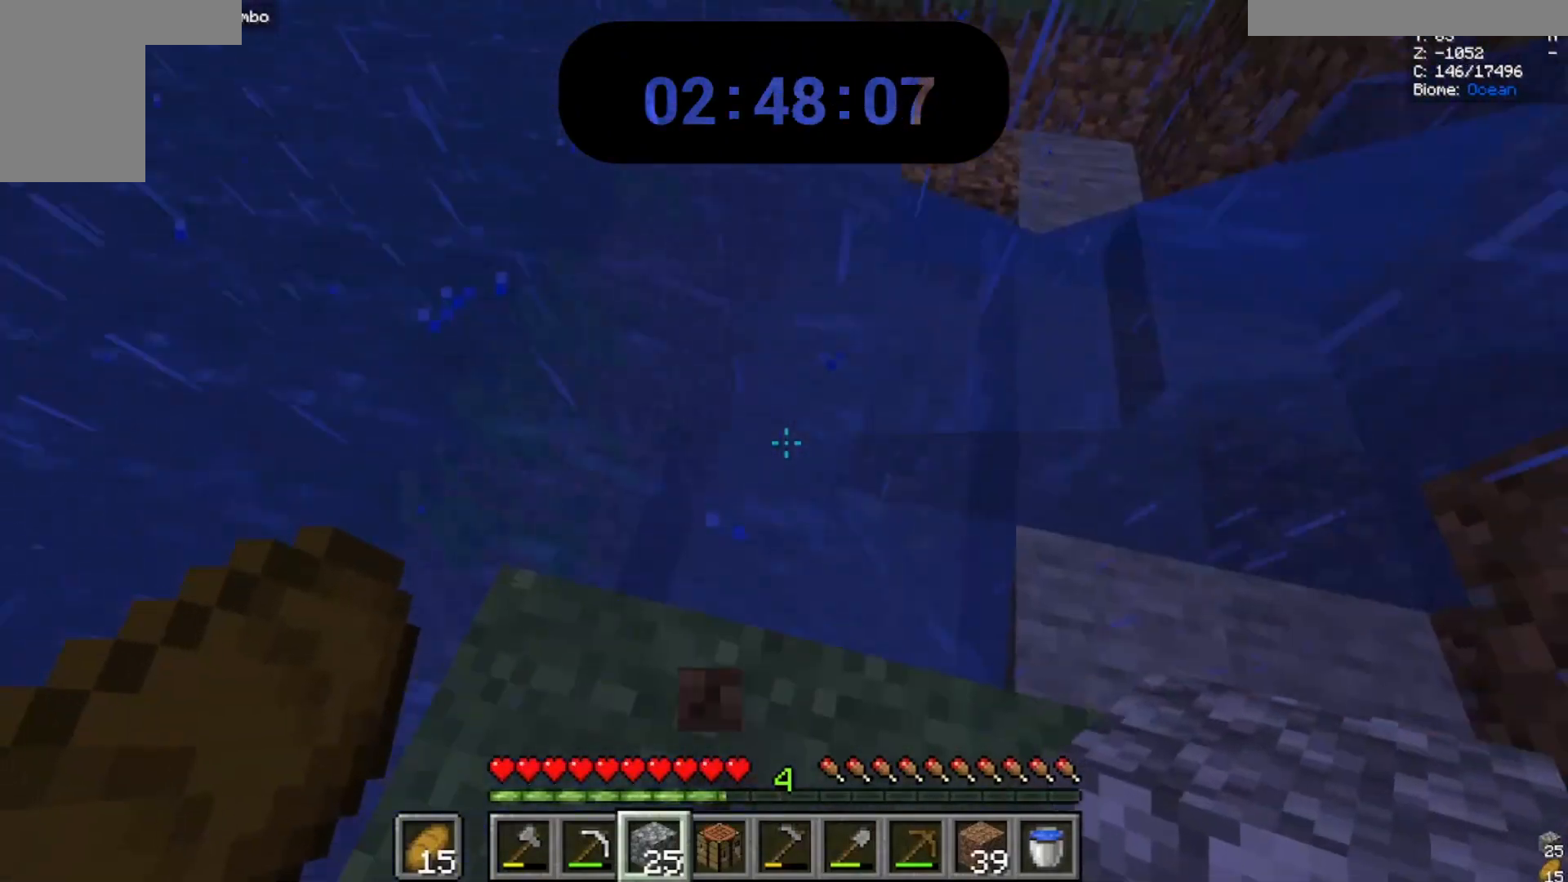
{"keys": [], "mouse": [], "events": [[133, "w", "up"]]}
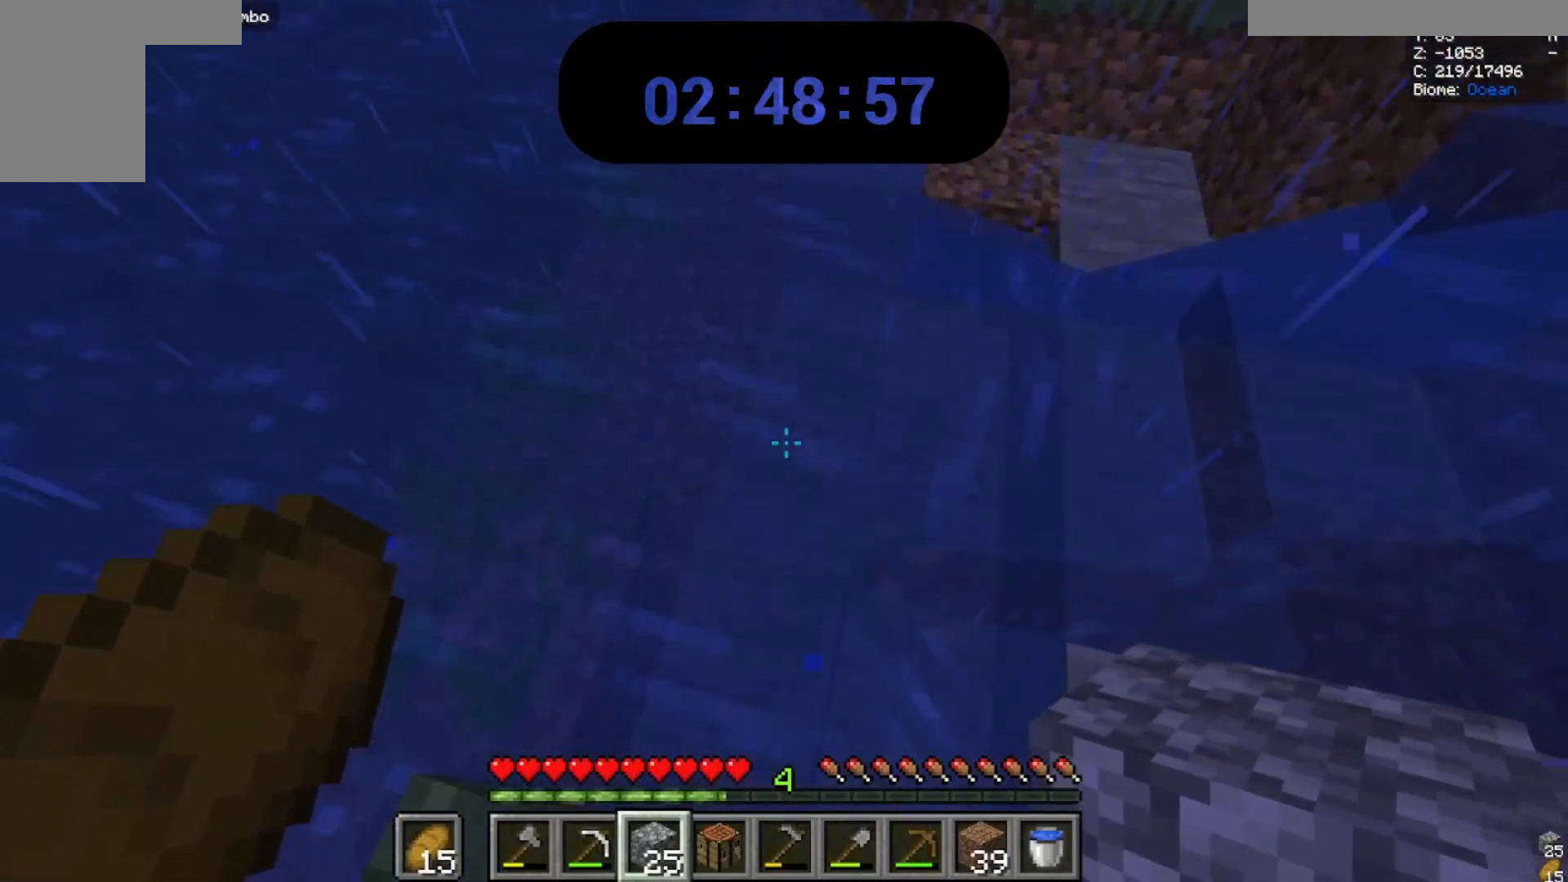
{"keys": ["w"], "mouse": []}